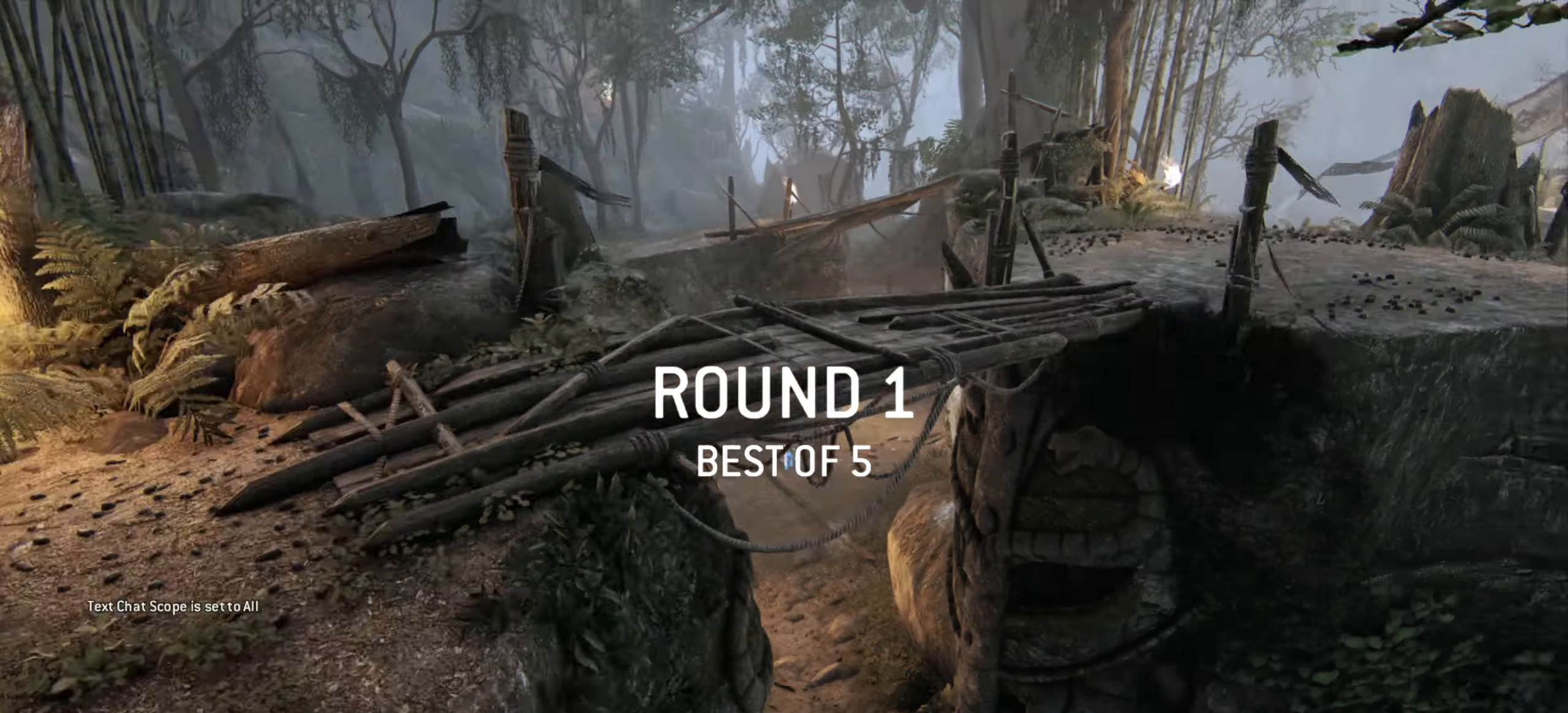
Gameplay with keyboard and mouse; each line is a JSON object with the keys and mouse buttons held at the frame after it. "events" lists presses ("down") and releases ("up") of "a", "ctrl", "d", "e", "q", "s", "shift", "space", "w", "mouse_left", "mouse_wheel", "mouse_right", "mouse_mb4" and "mouse_mb5" between this image and that frame as [ms after this image, input, new state], when the widget could be followed in between. "mouse_left", "mouse_wheel", "mouse_right", "mouse_mb4", "mouse_mb5" = the "left", "wheel", "right", "mb4", "mb5" buttons of the "mouse" list. No other keys are recorded. "wheel" means that the mouse wheel is clicked or scrolled. Mouse movement is not recorded.
{"keys": [], "mouse": [], "events": []}
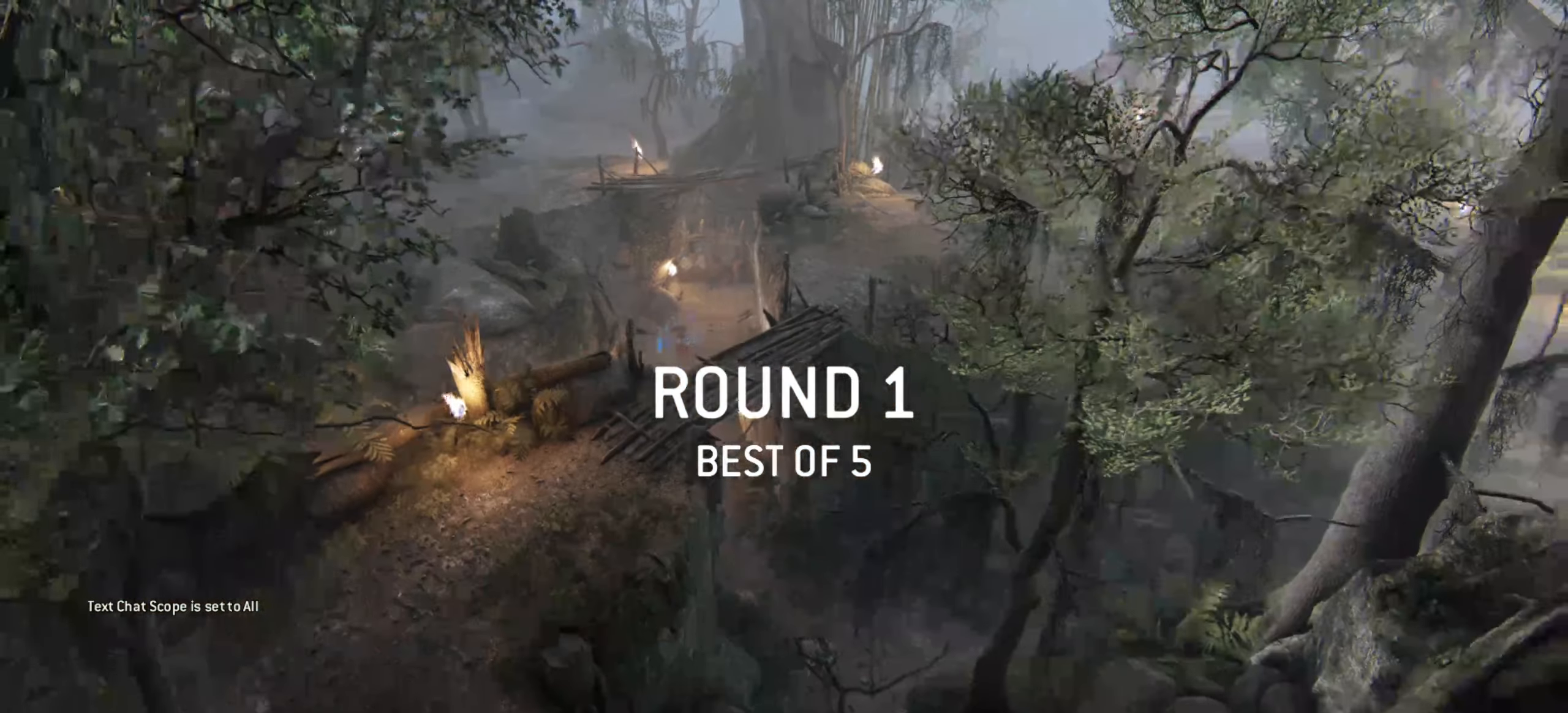
{"keys": [], "mouse": [], "events": []}
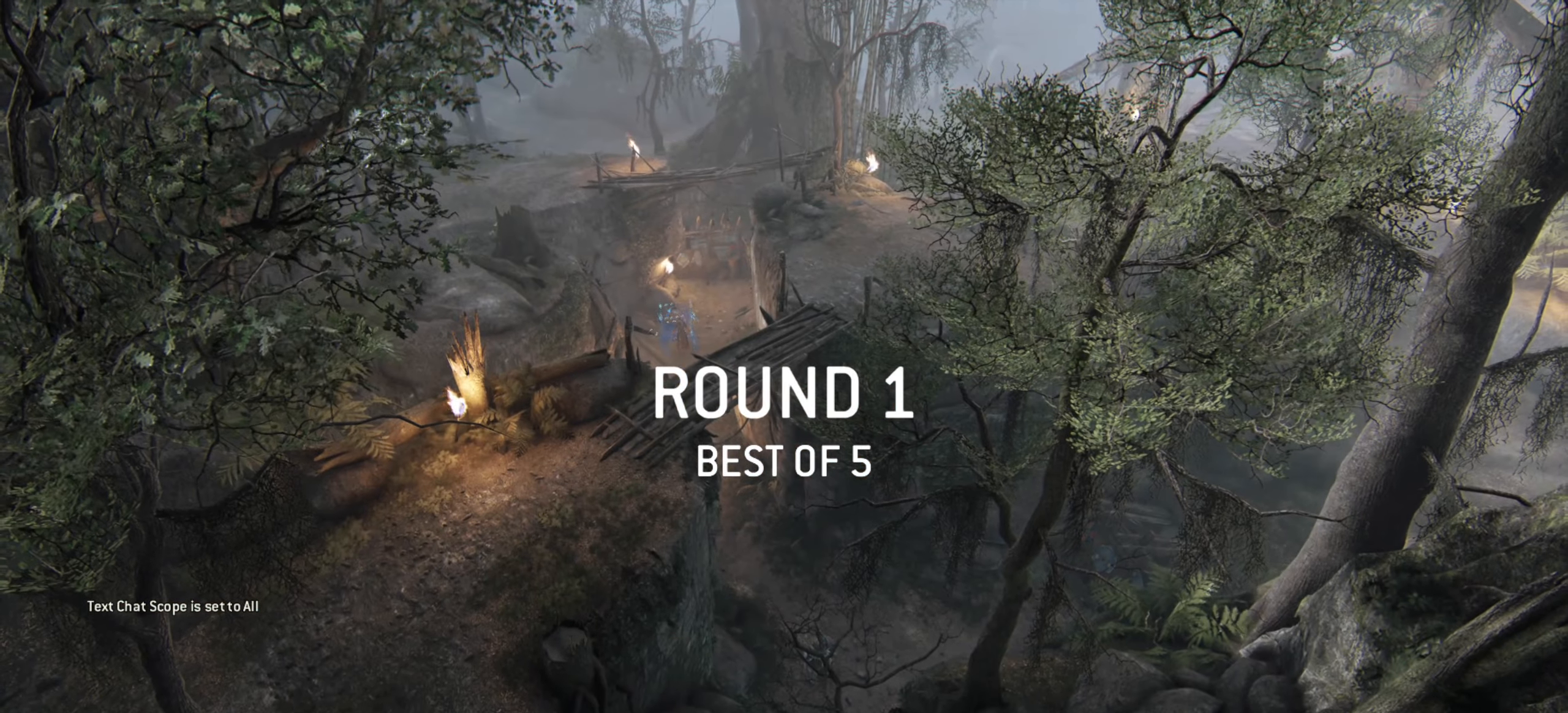
{"keys": [], "mouse": [], "events": []}
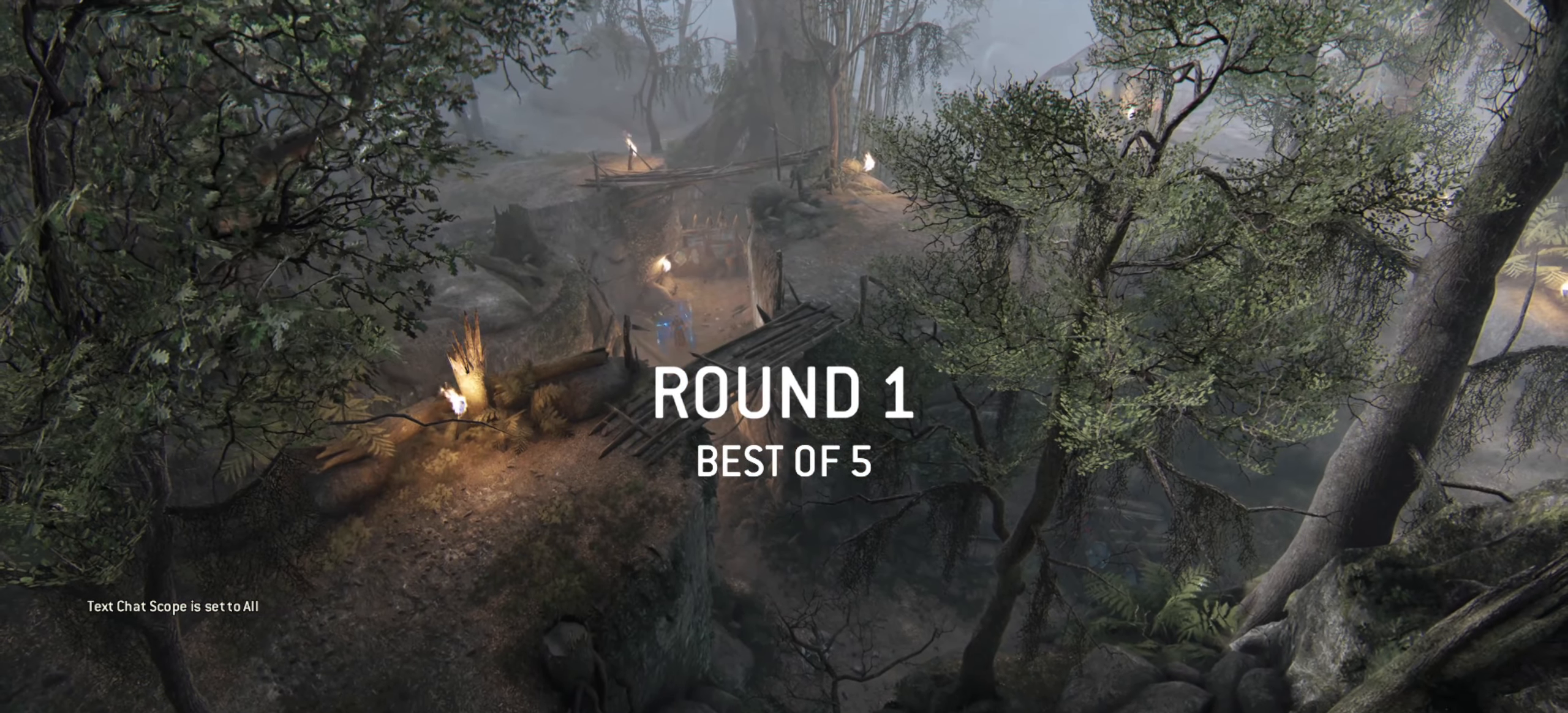
{"keys": [], "mouse": [], "events": []}
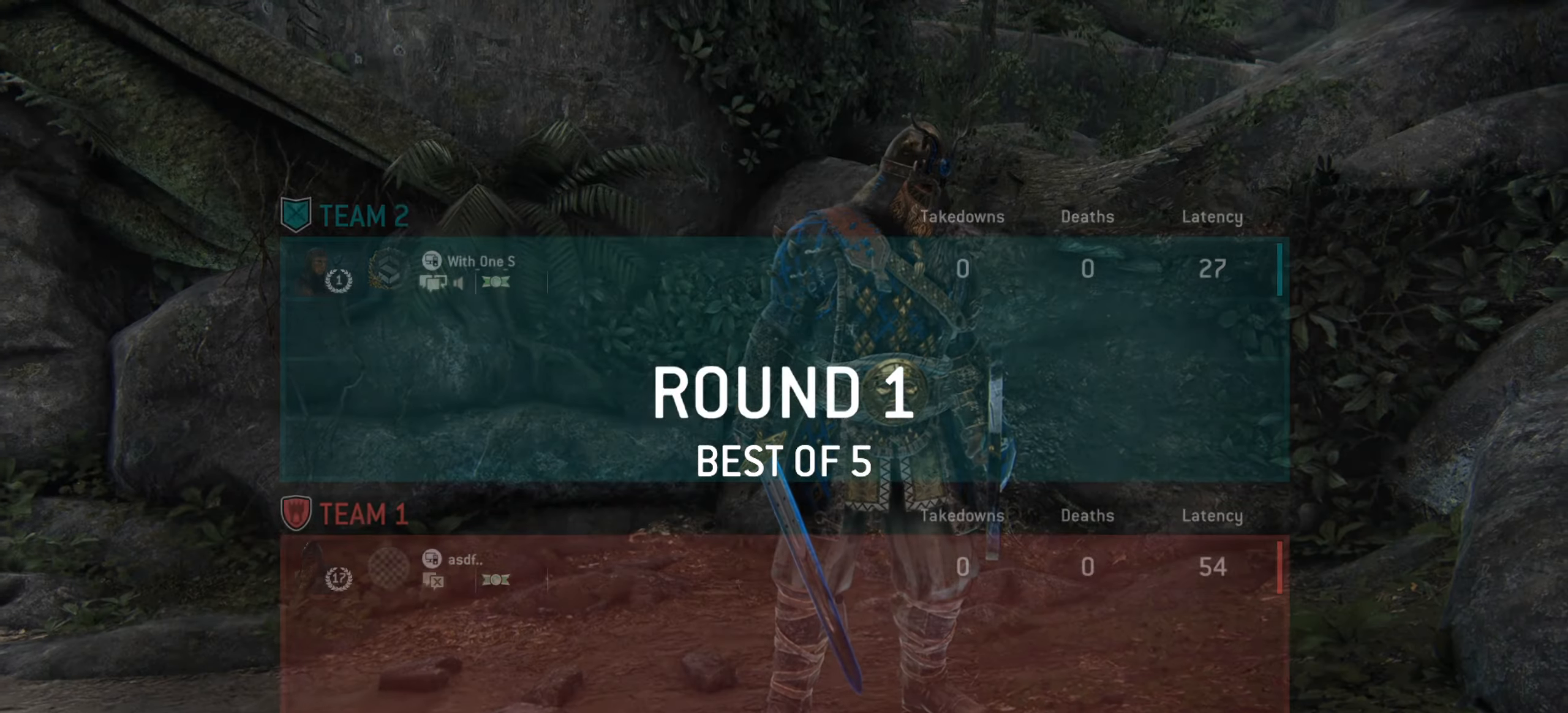
{"keys": [], "mouse": [], "events": []}
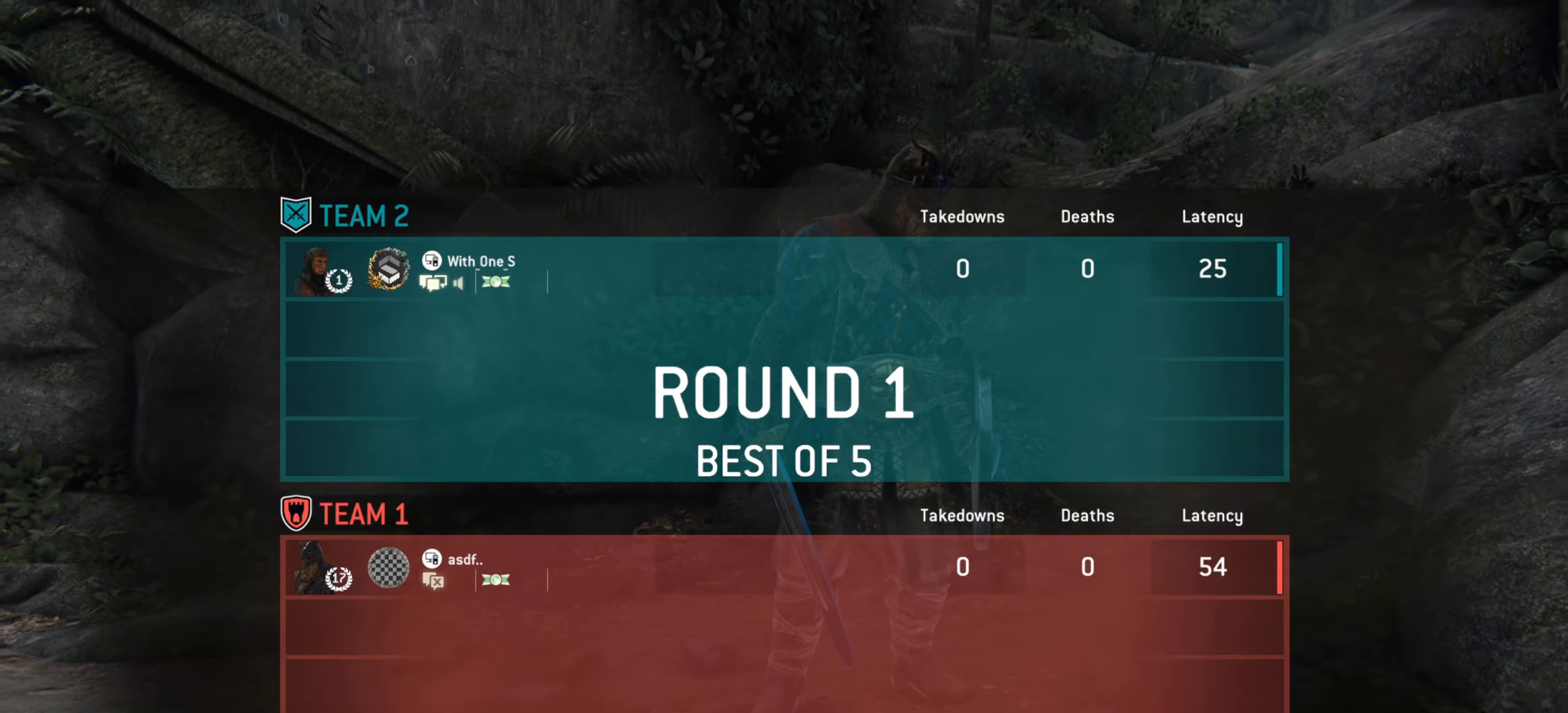
{"keys": [], "mouse": [], "events": []}
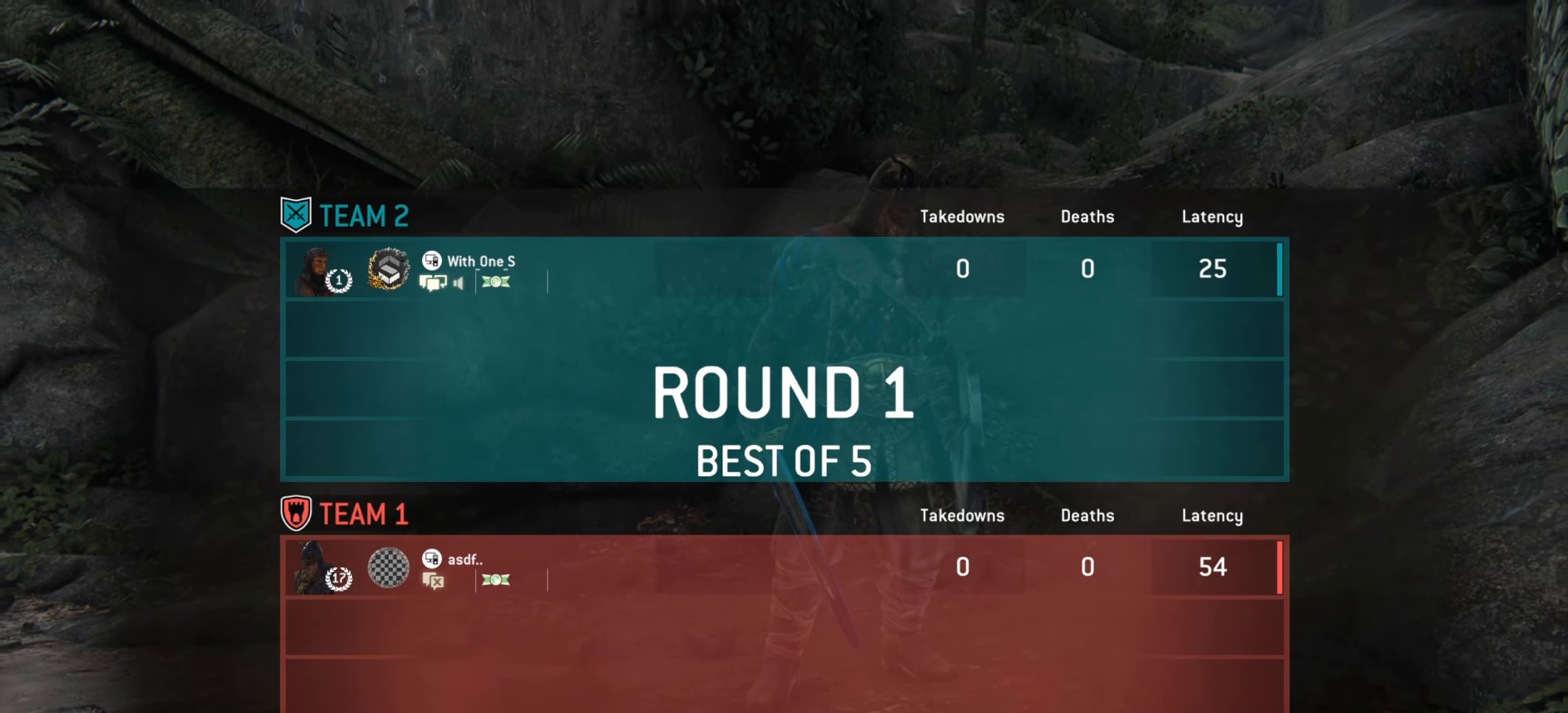
{"keys": [], "mouse": [], "events": []}
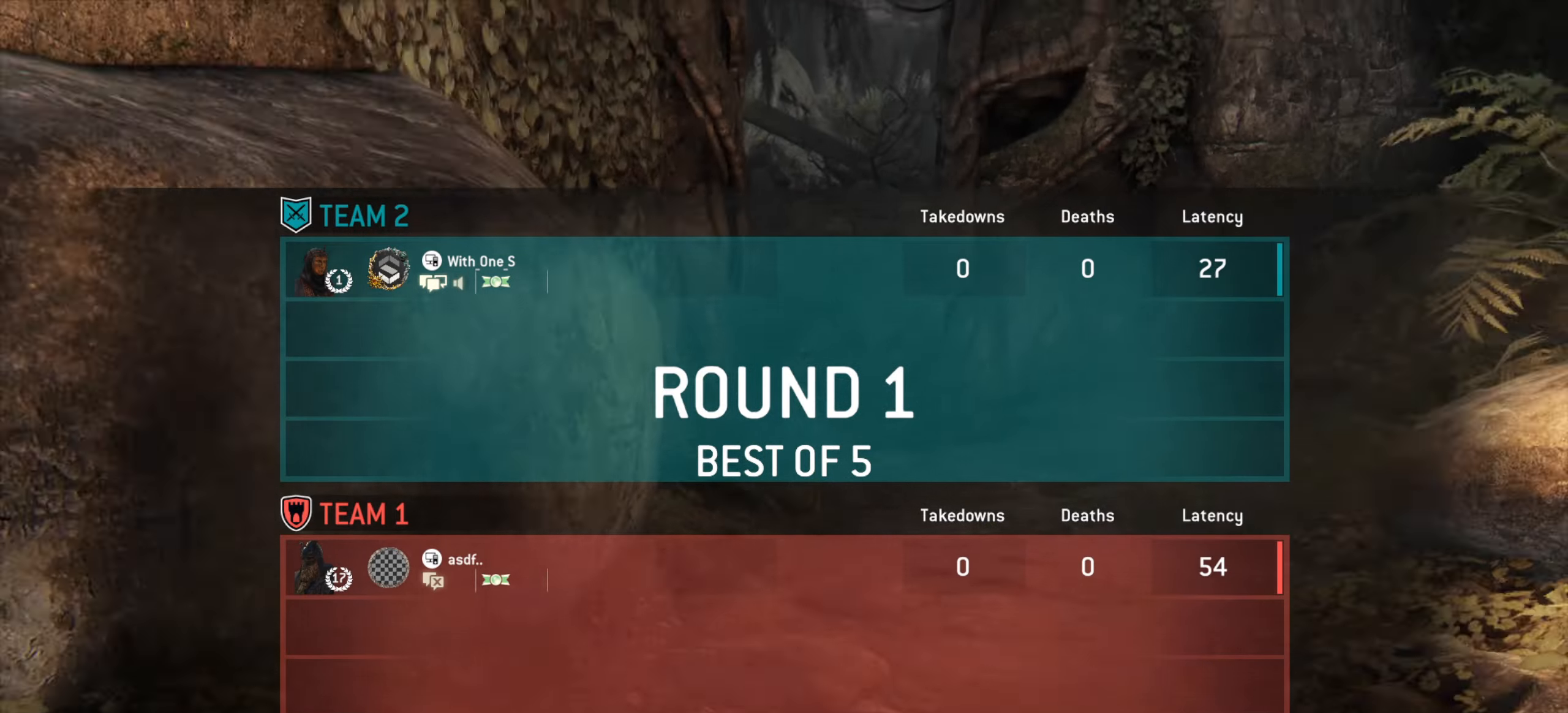
{"keys": [], "mouse": [], "events": []}
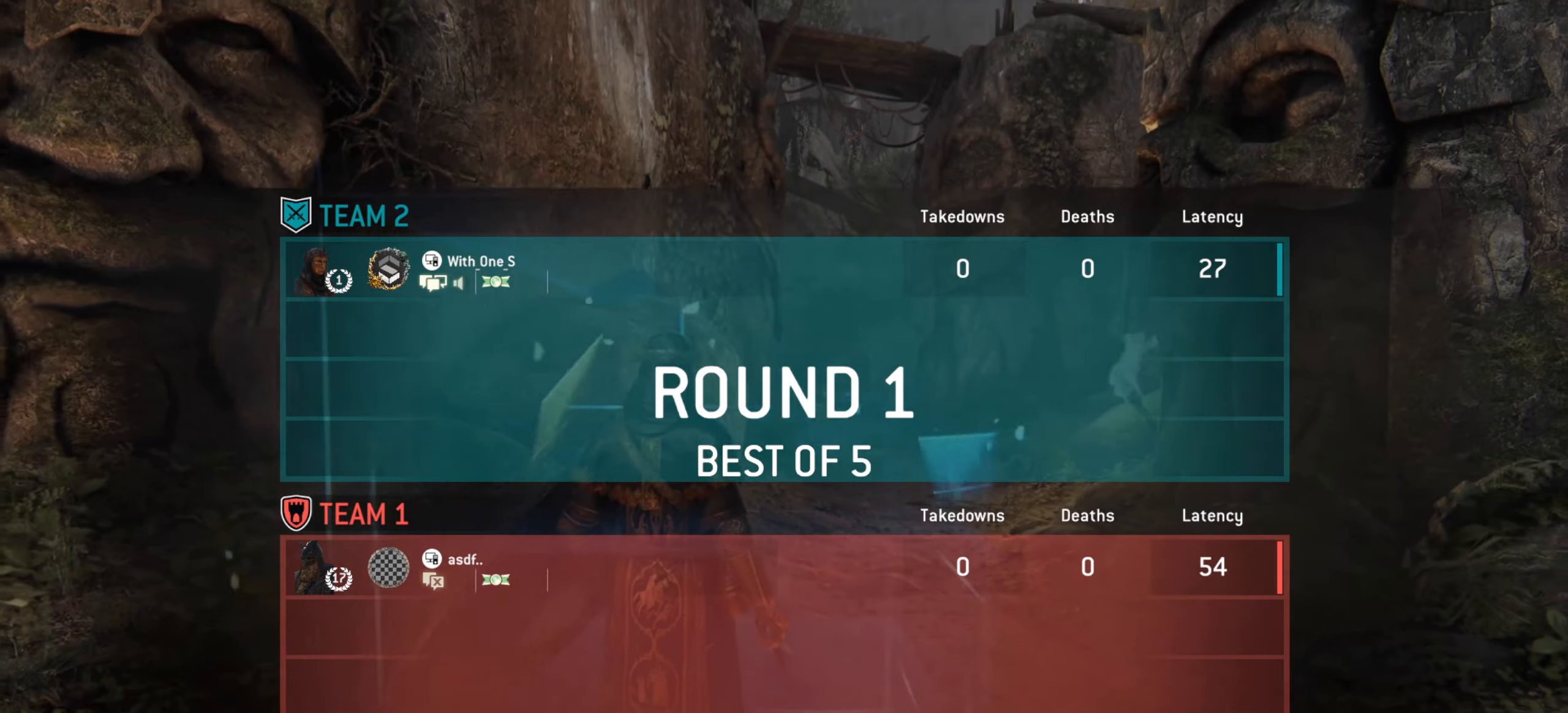
{"keys": [], "mouse": [], "events": []}
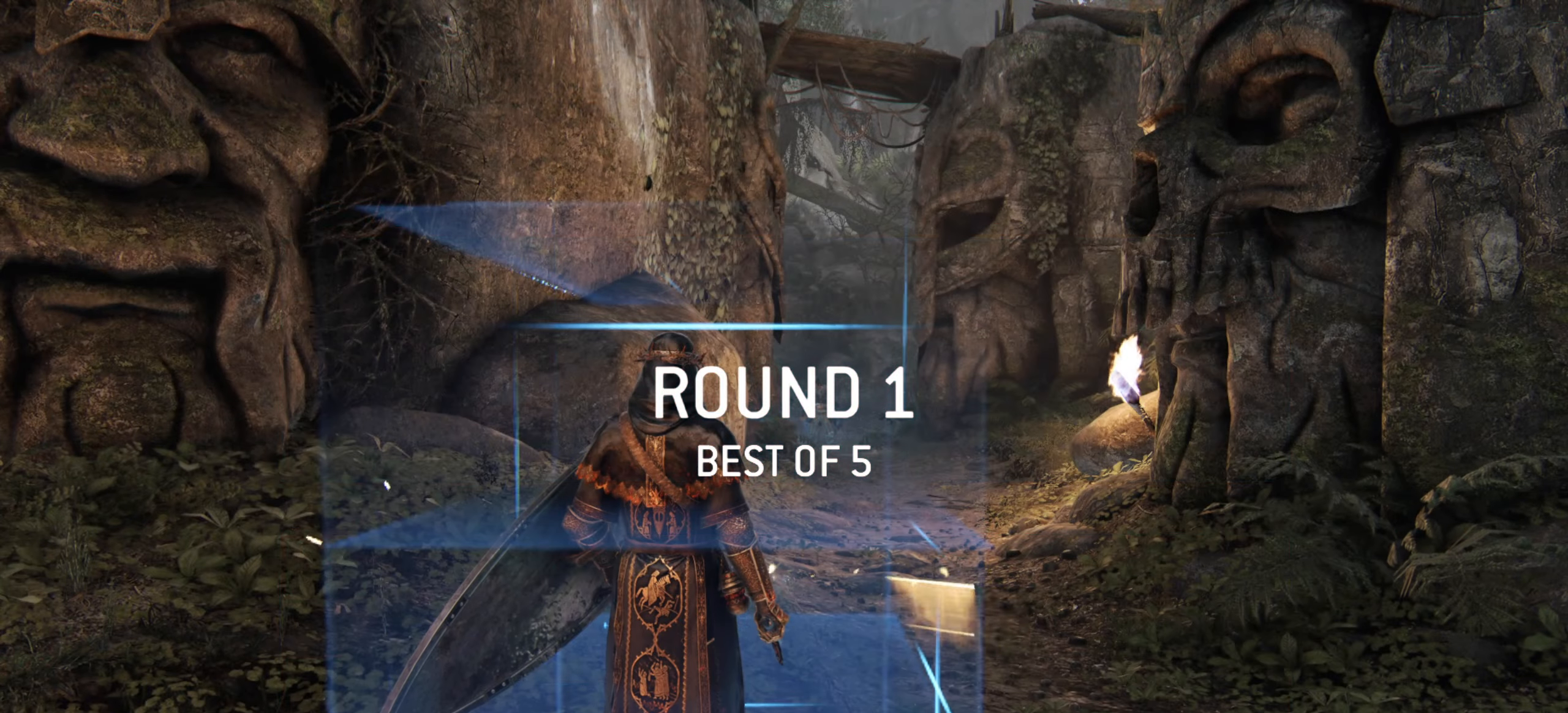
{"keys": ["d", "w"], "mouse": [], "events": [[34, "w", "down"], [50, "d", "down"]]}
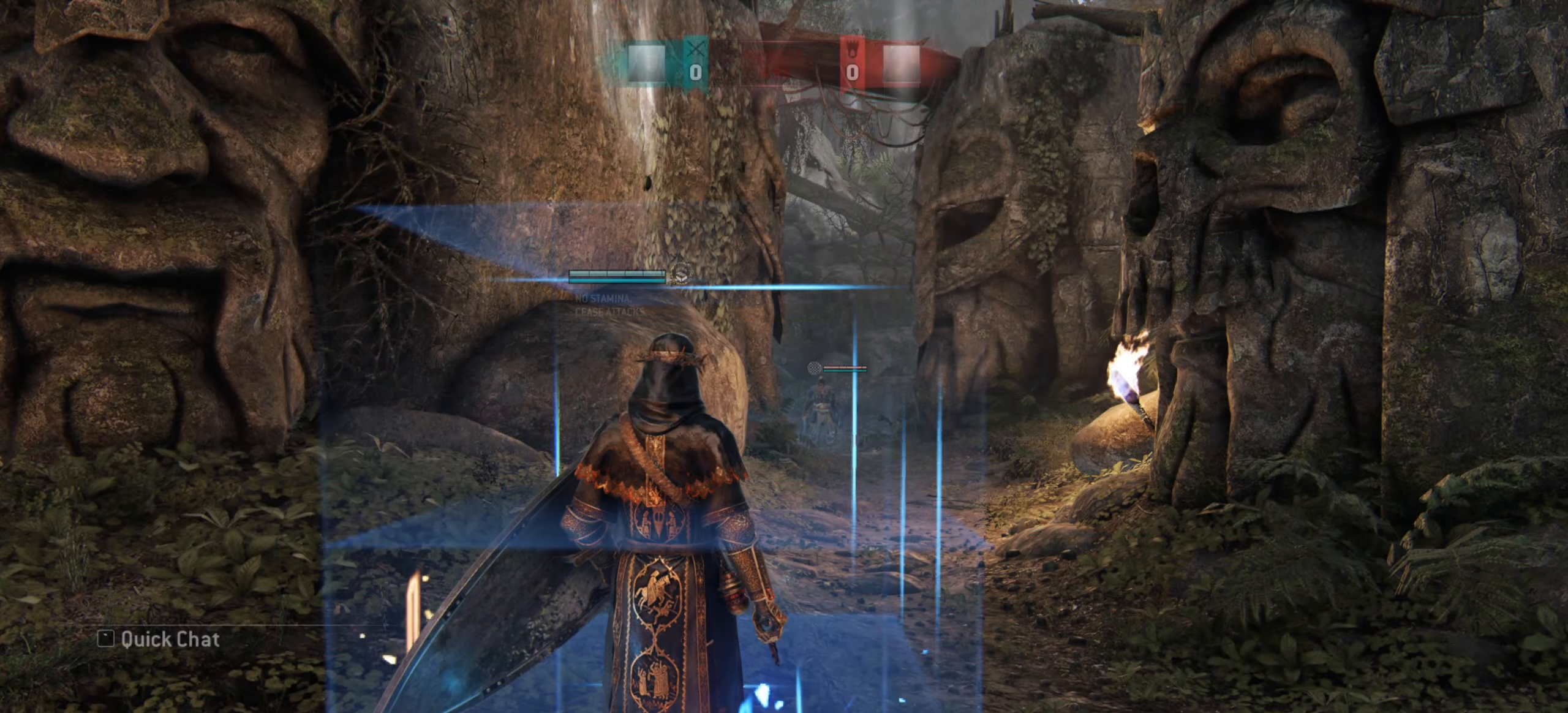
{"keys": [], "mouse": [], "events": [[183, "d", "up"], [417, "w", "up"]]}
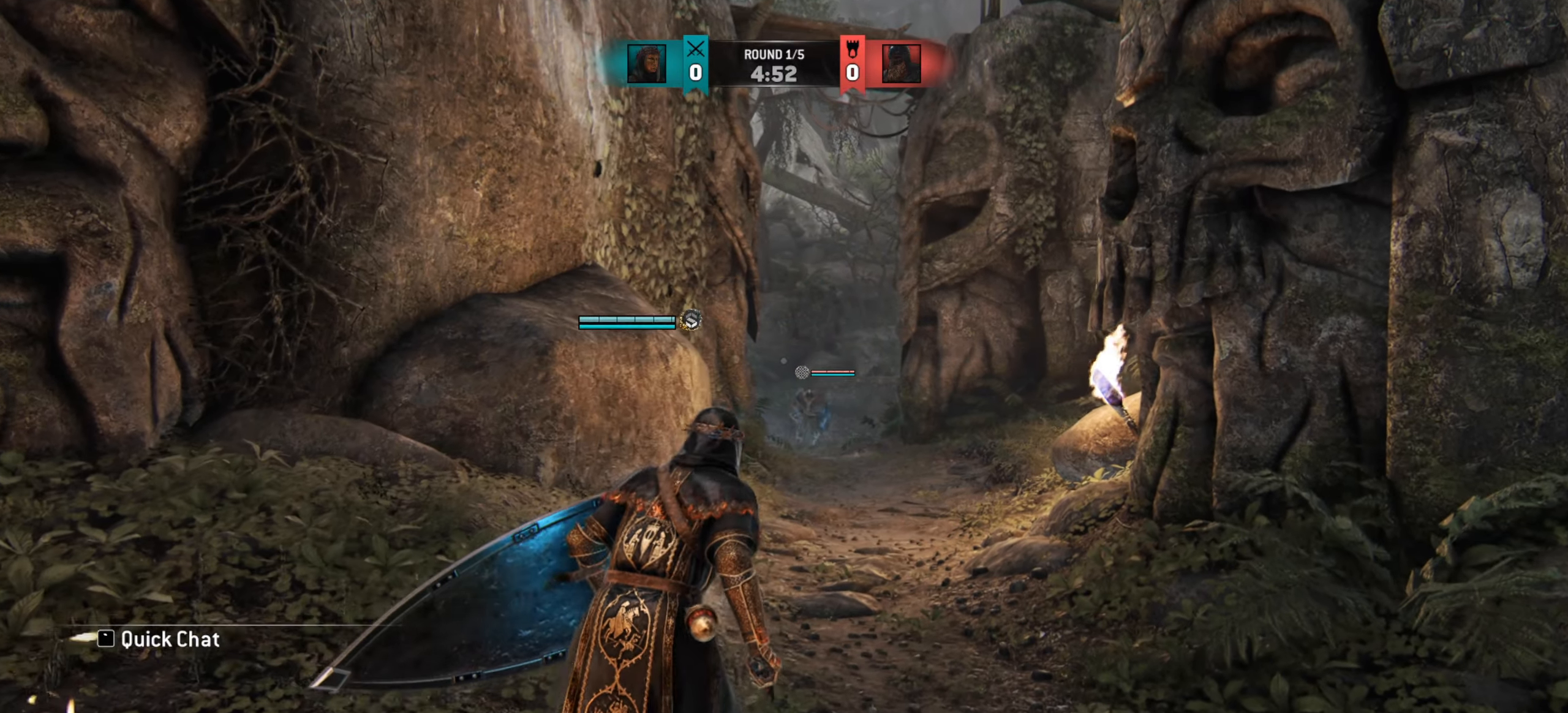
{"keys": [], "mouse": [], "events": []}
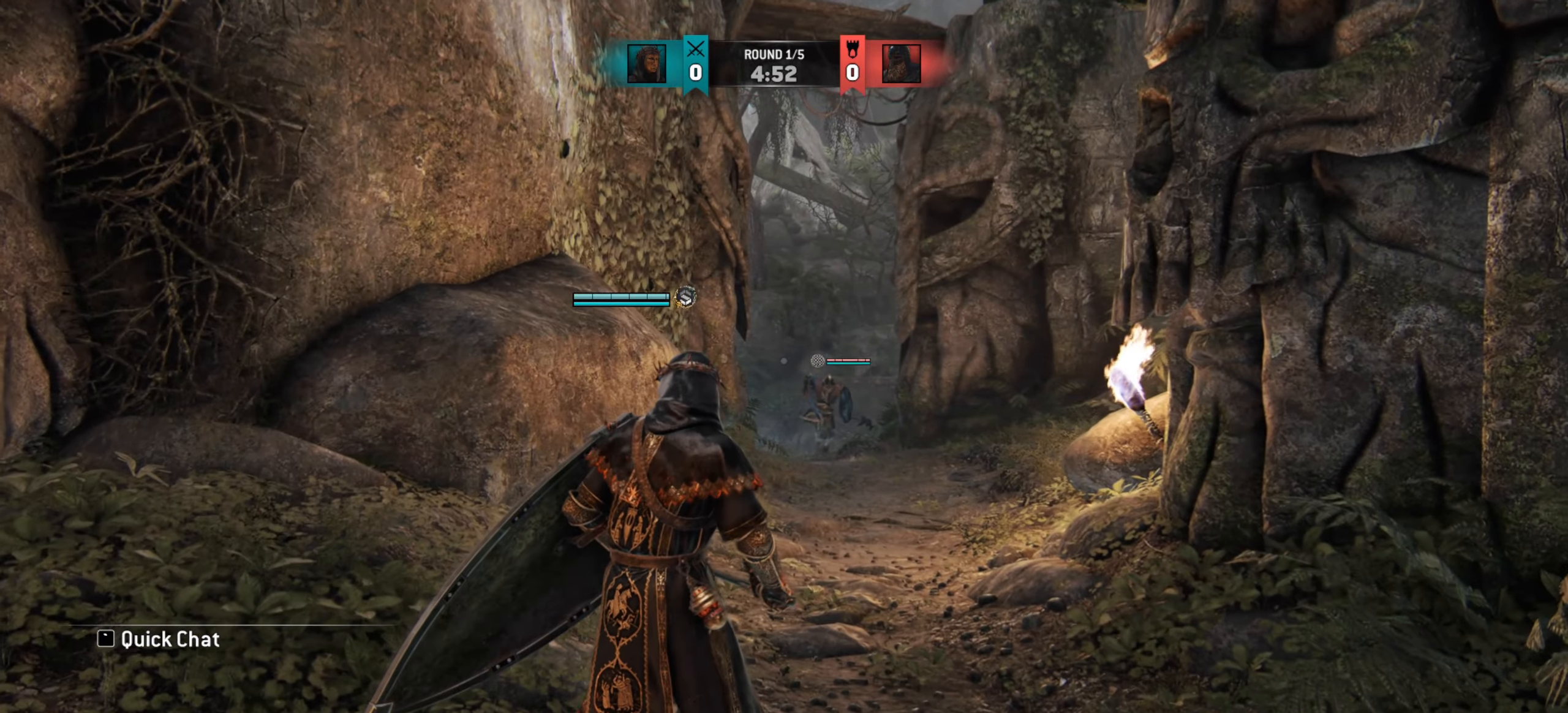
{"keys": ["w"], "mouse": [], "events": [[317, "w", "down"], [350, "d", "down"], [500, "d", "up"]]}
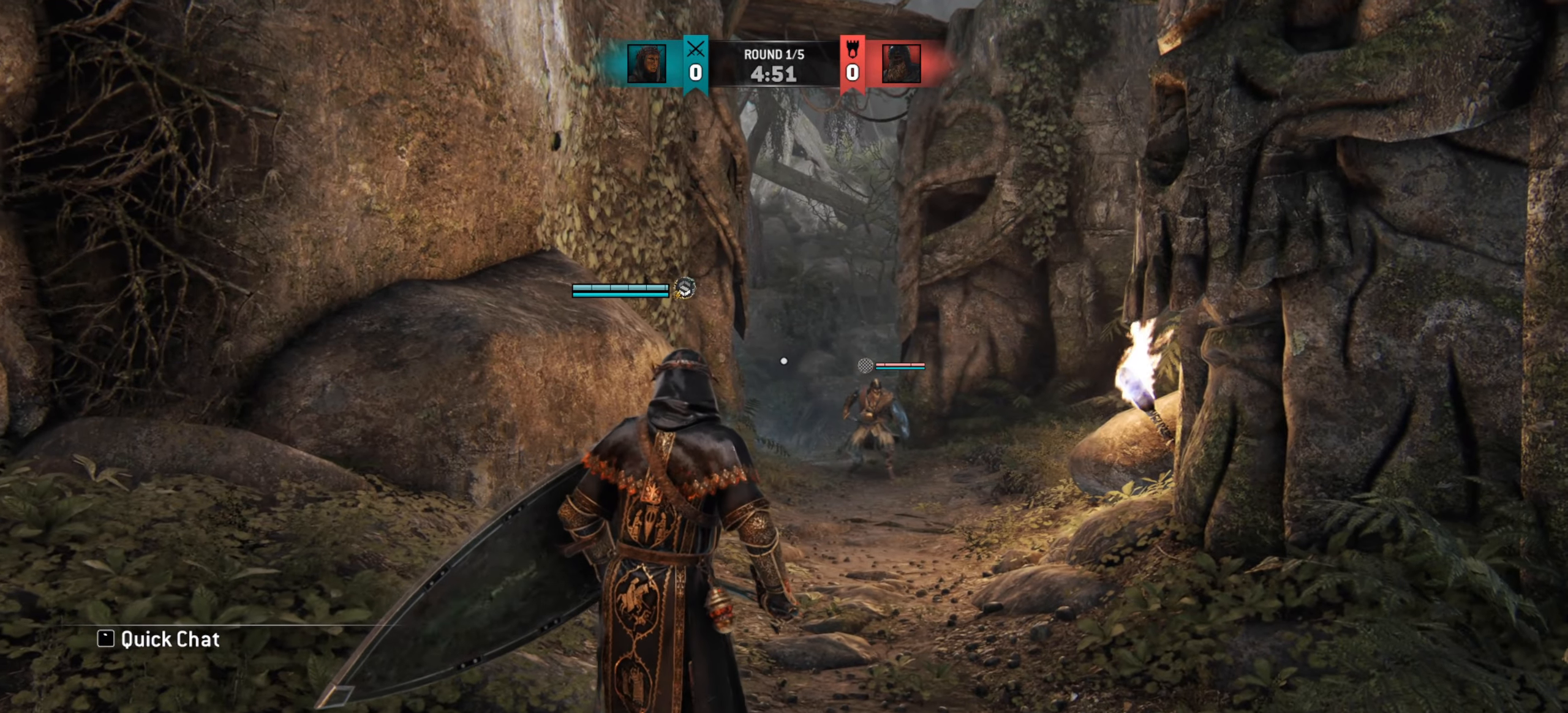
{"keys": ["w"], "mouse": [], "events": [[100, "shift", "down"], [284, "shift", "up"]]}
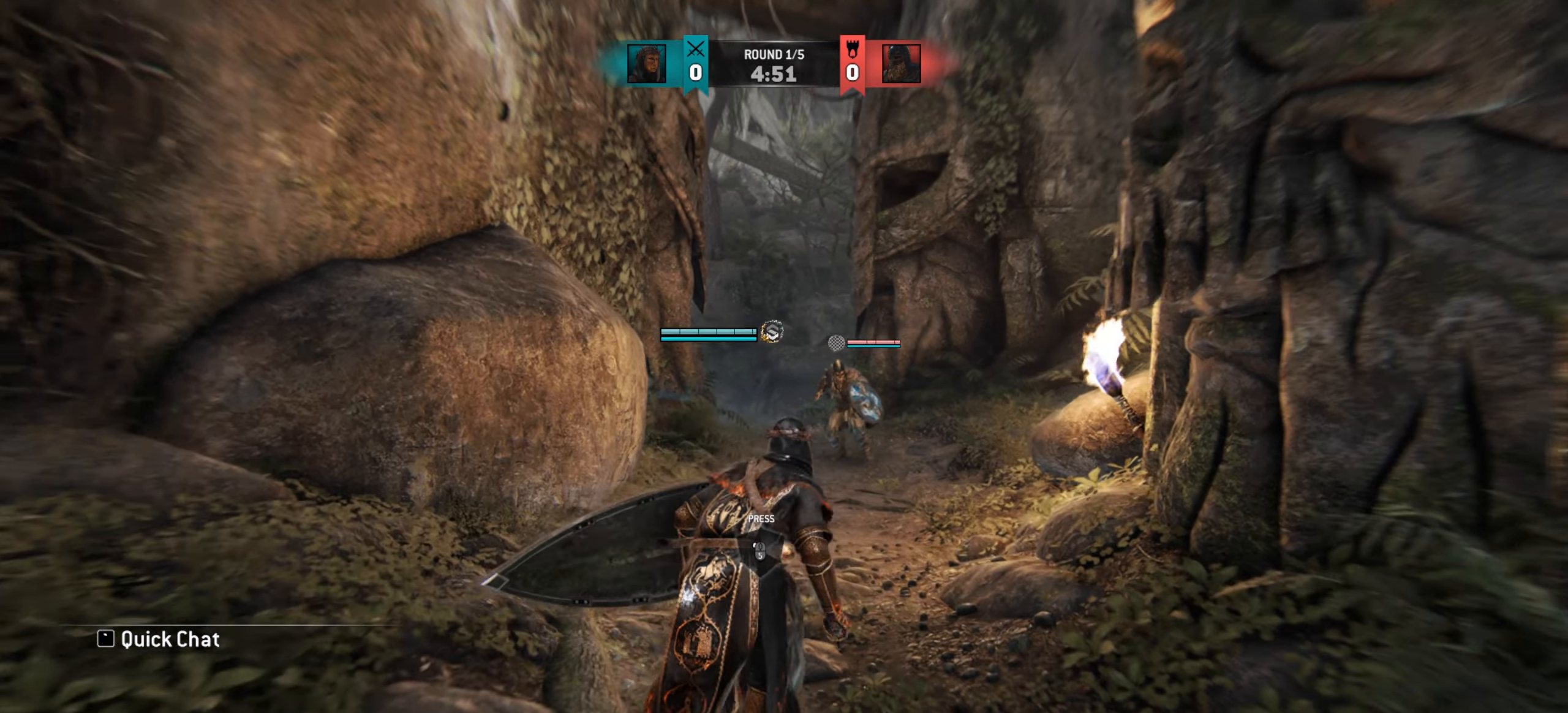
{"keys": ["a", "w"], "mouse": [], "events": [[117, "w", "up"], [250, "w", "down"], [400, "a", "down"]]}
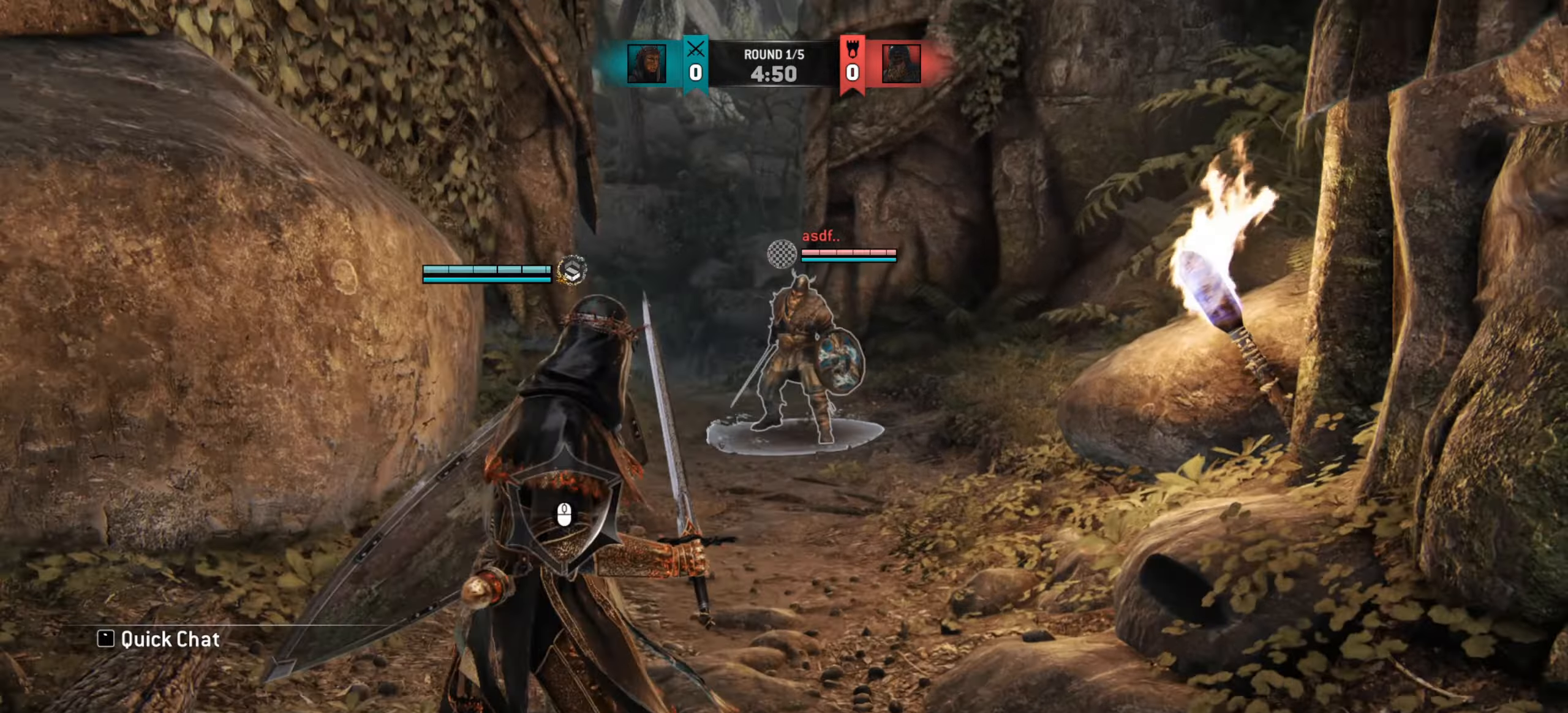
{"keys": [], "mouse": [], "events": [[34, "a", "up"], [50, "w", "up"]]}